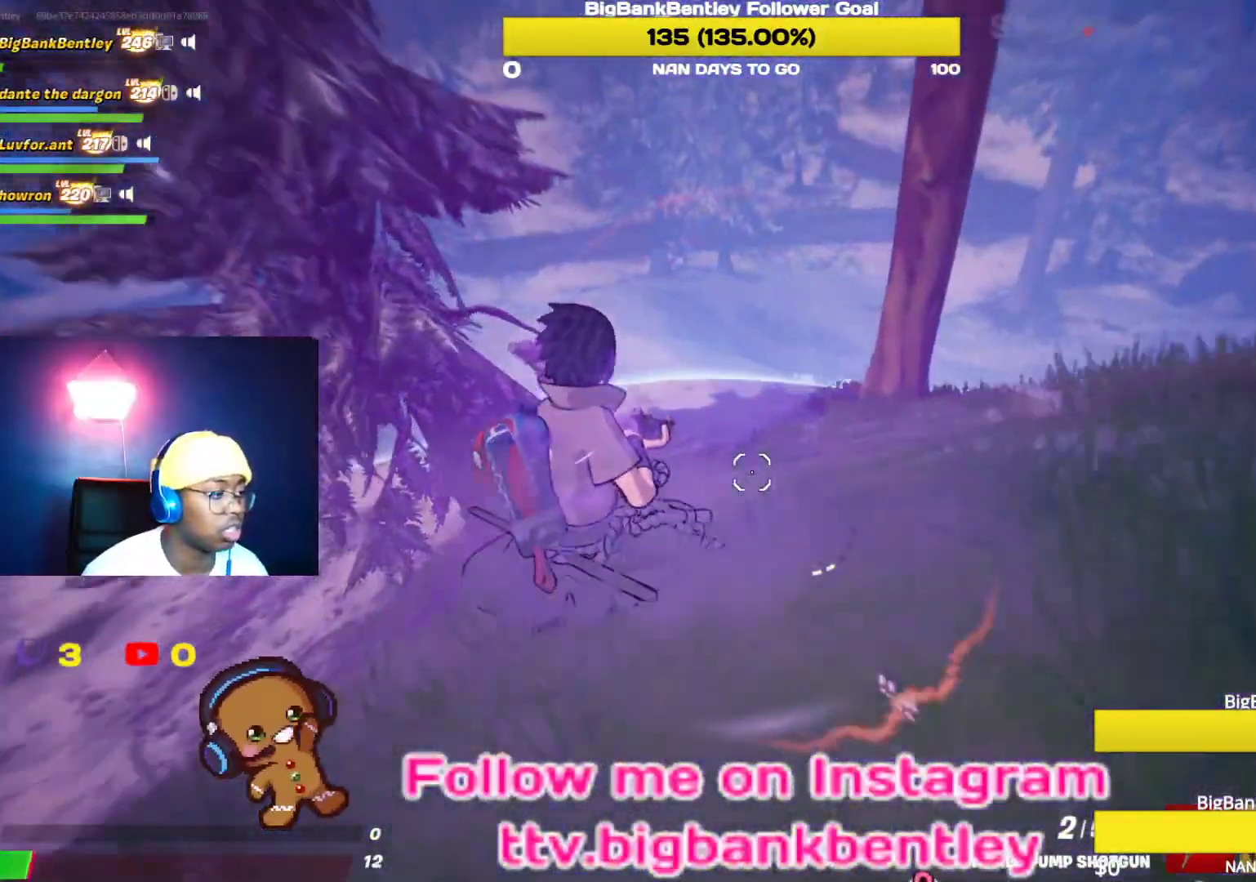
Gameplay with a controller (Xbox layout); each line is a JSON object with the inputs held at the frame after it. "events" lists button and stick changes between this image and that frame as [ms after this image, input, new state], when the widget could be followed in between.
{"buttons": [], "left_stick": "up-right", "right_stick": "up", "events": [[50, "right_stick", "up"]]}
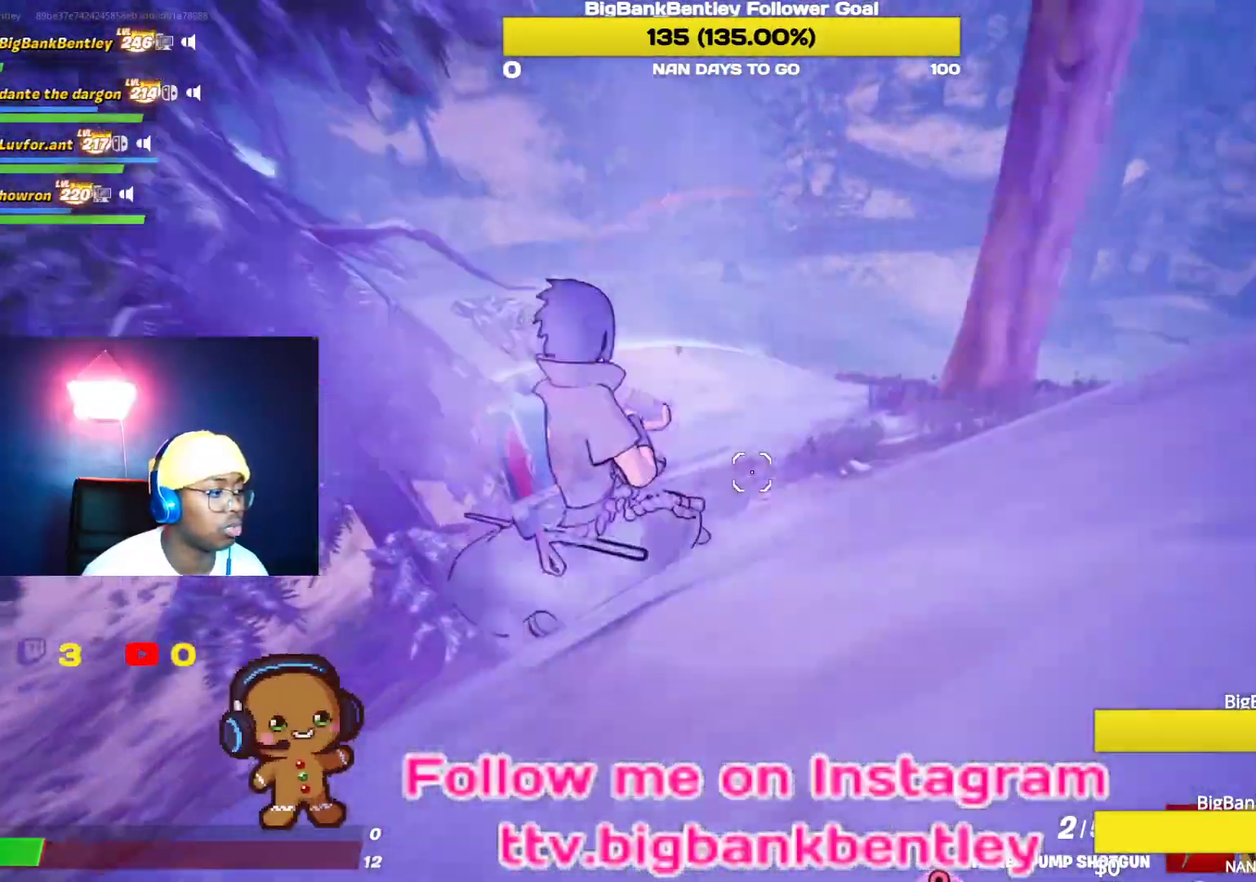
{"buttons": [], "left_stick": "up-right", "right_stick": "up-left", "events": [[83, "right_stick", "left"], [250, "right_stick", "up-left"], [383, "R1", "down"], [450, "R1", "up"]]}
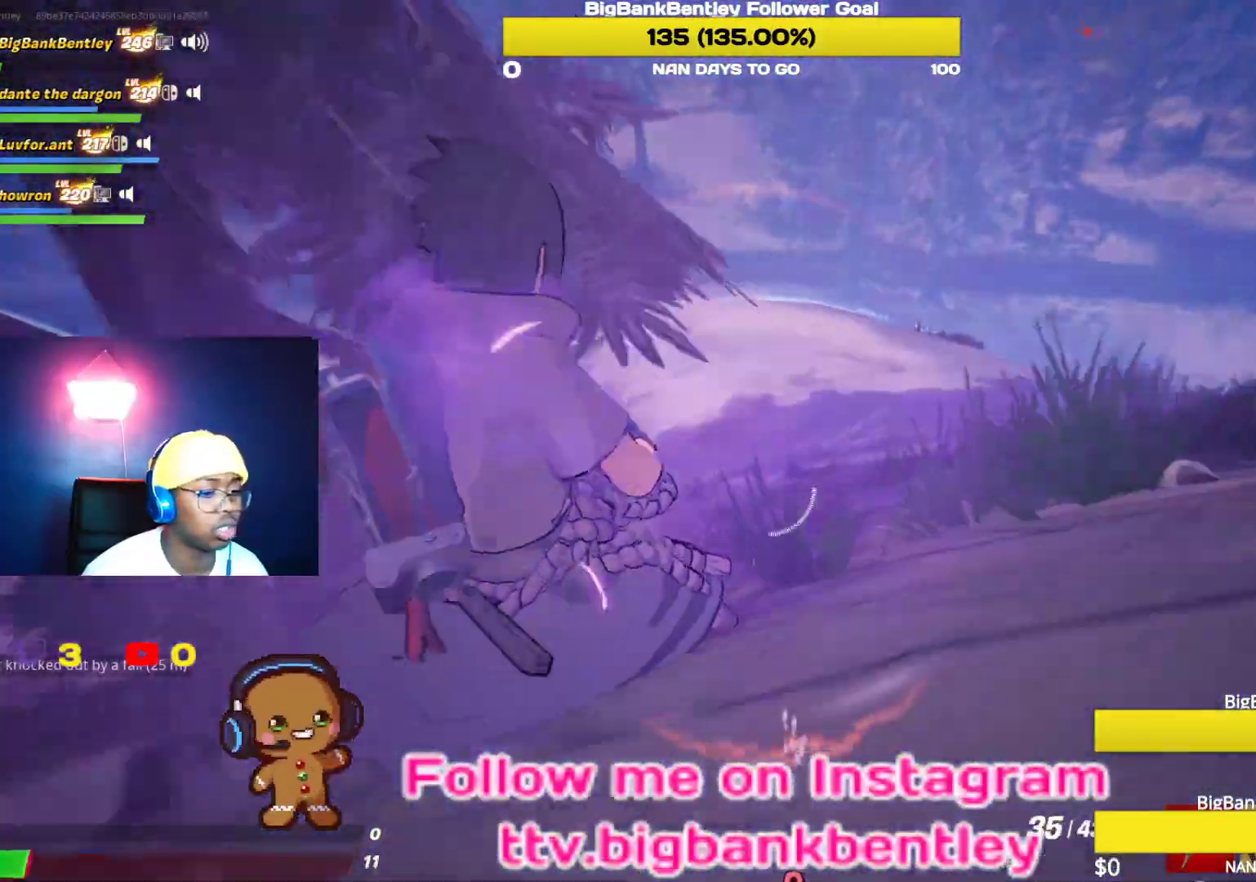
{"buttons": [], "left_stick": "up-right", "right_stick": "left", "events": [[50, "right_stick", "center"], [67, "R1", "down"], [150, "R1", "up"], [233, "right_stick", "left"]]}
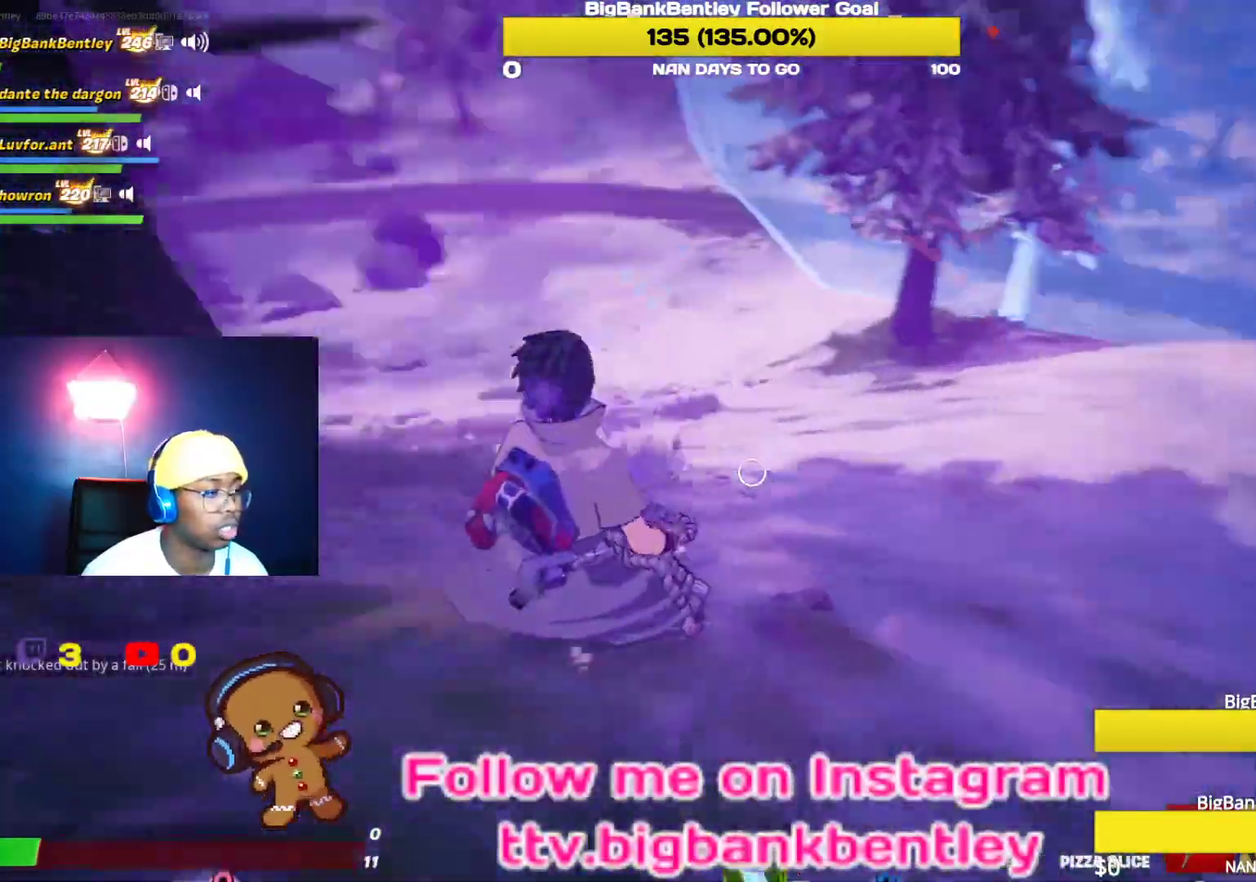
{"buttons": [], "left_stick": "up-right", "right_stick": "right", "events": [[200, "right_stick", "right"]]}
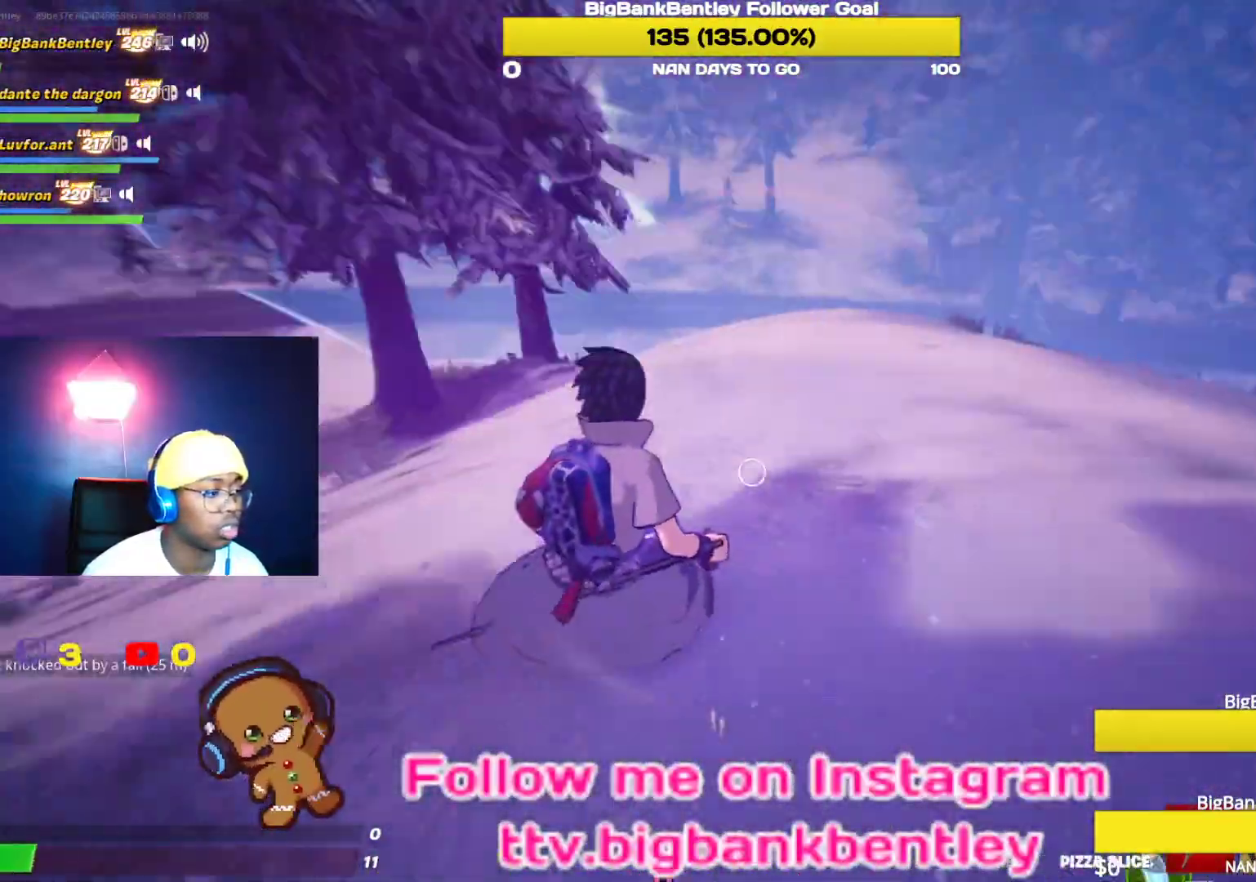
{"buttons": [], "left_stick": "up-right", "right_stick": "up-left", "events": [[50, "right_stick", "center"], [433, "right_stick", "up-left"]]}
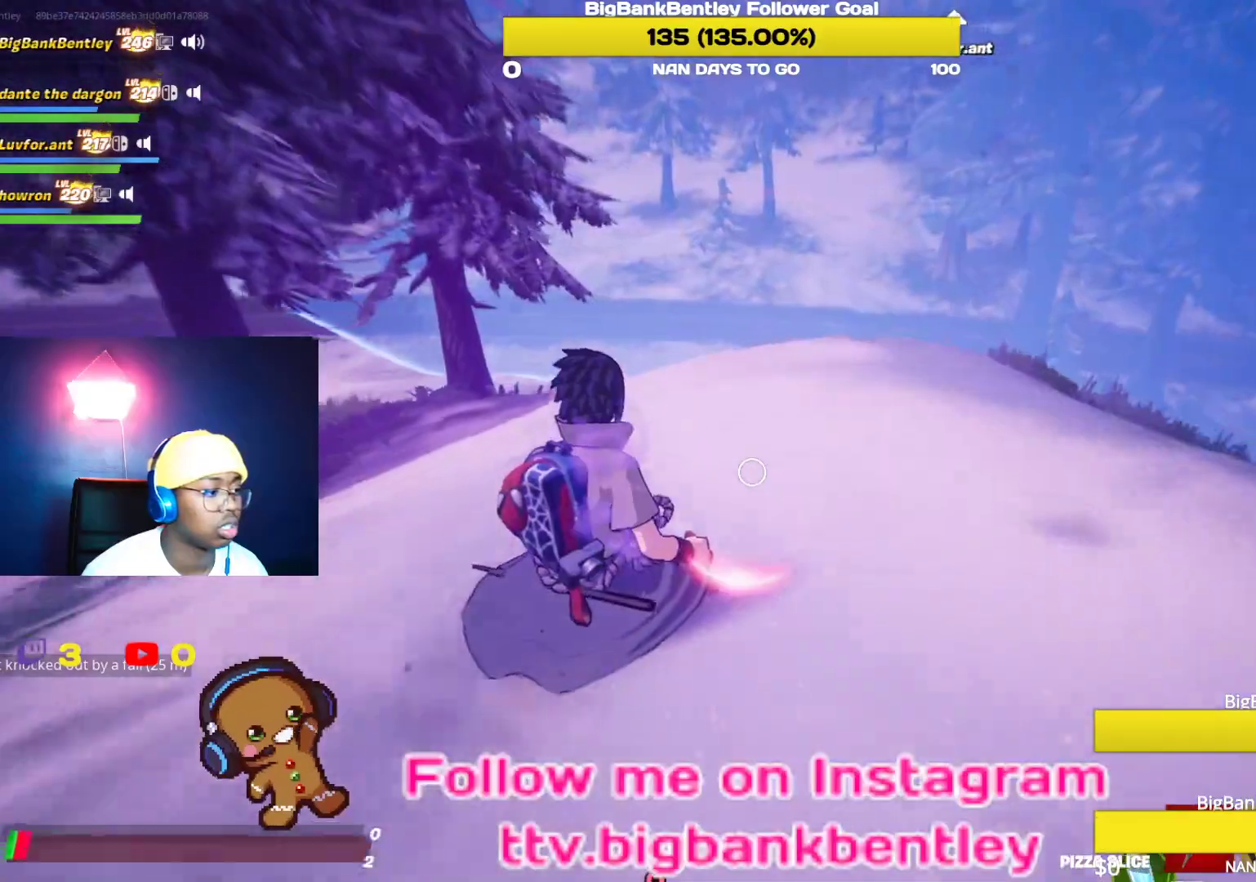
{"buttons": [], "left_stick": "up-right", "right_stick": "down-left", "events": [[83, "right_stick", "center"], [150, "A", "down"], [250, "A", "up"], [250, "B", "down"], [400, "B", "up"], [450, "right_stick", "down-left"]]}
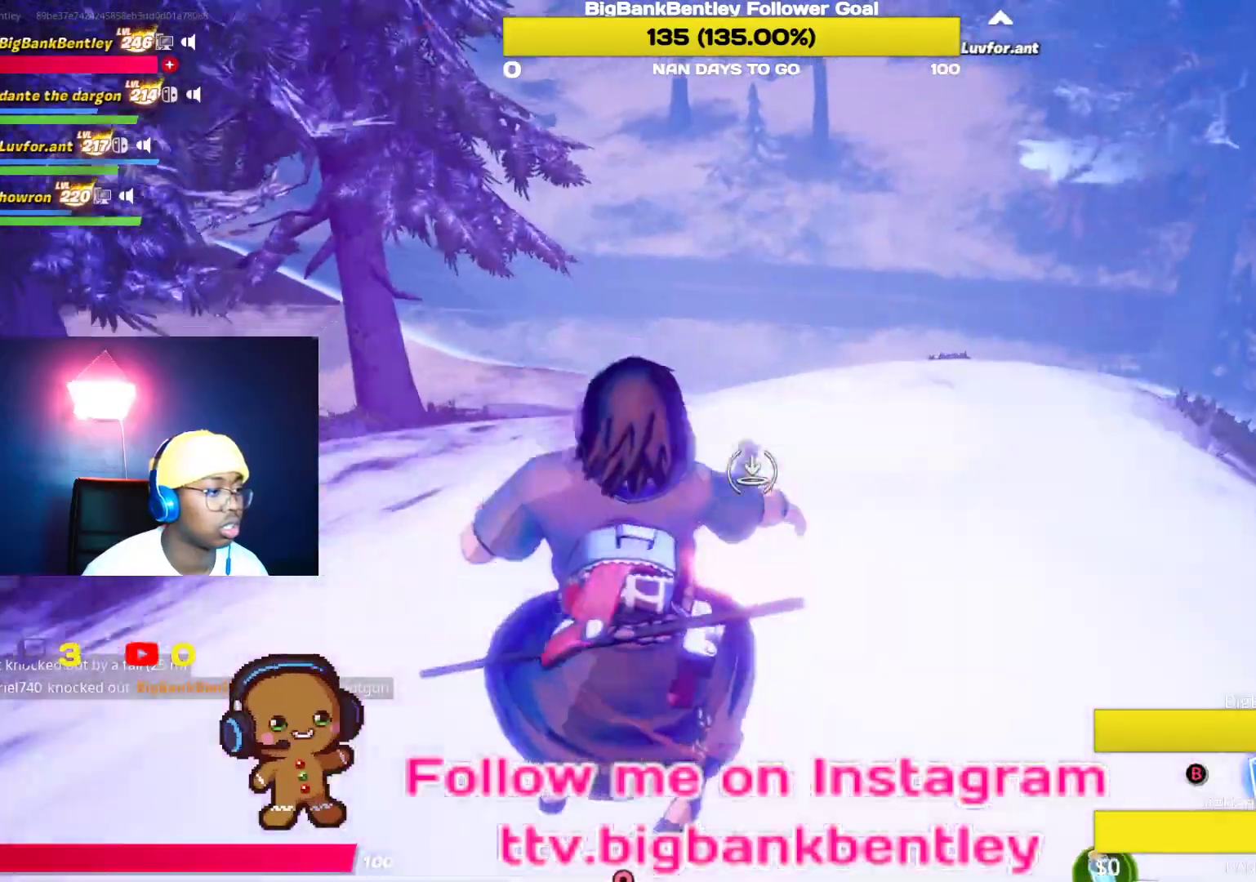
{"buttons": [], "left_stick": "down-right", "right_stick": "left", "events": [[17, "right_stick", "left"], [33, "left_stick", "right"], [383, "left_stick", "down-right"]]}
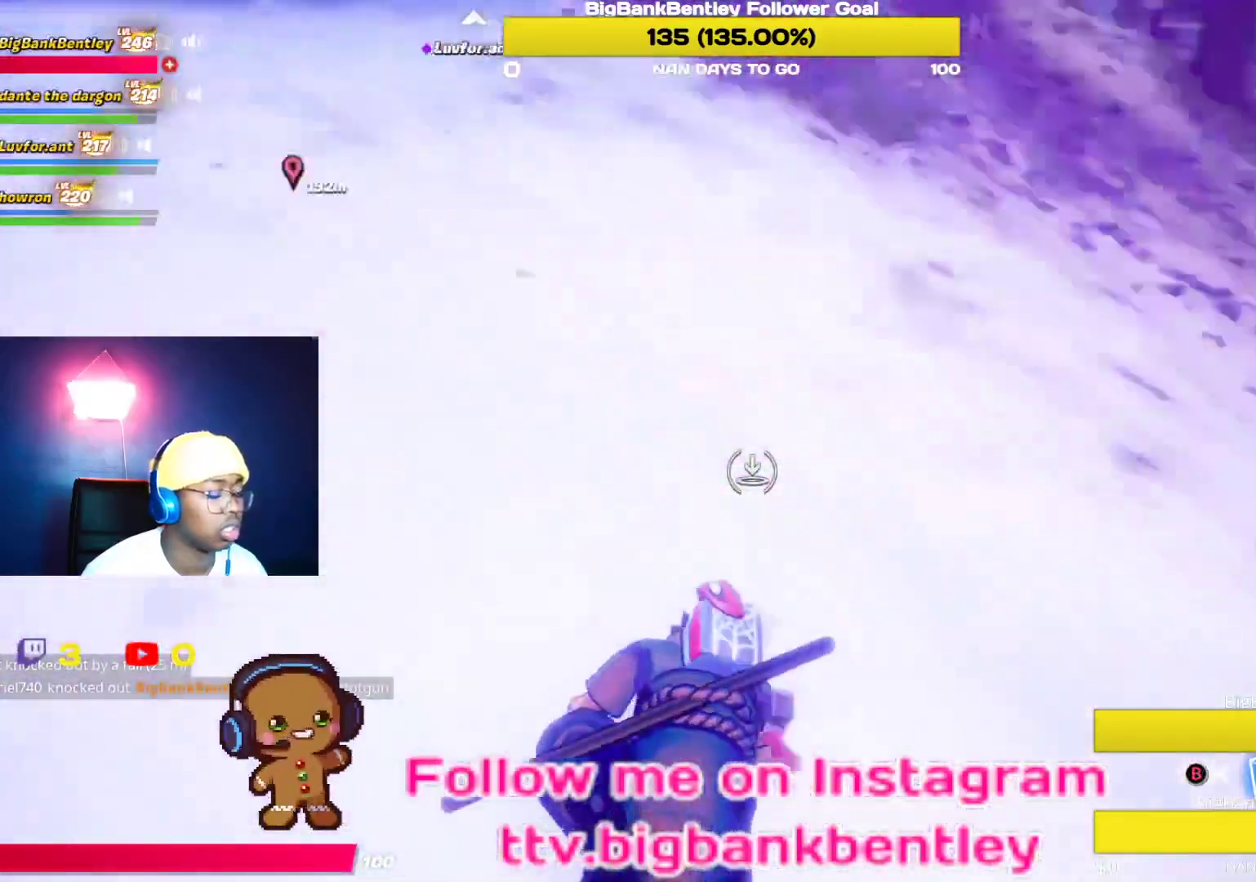
{"buttons": ["L3"], "left_stick": "up", "right_stick": "right", "events": [[117, "right_stick", "right"], [317, "left_stick", "up-right"], [483, "L3", "down"], [483, "left_stick", "up"]]}
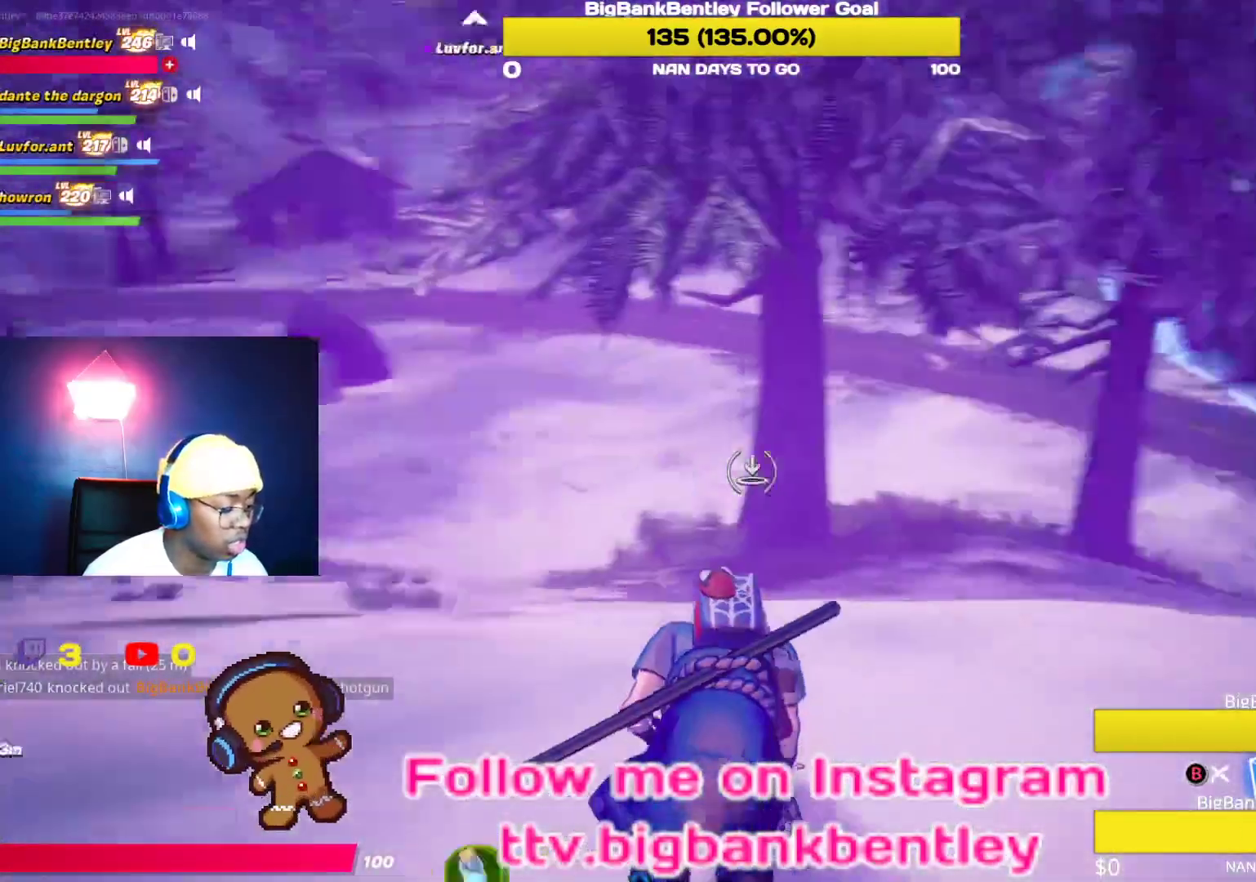
{"buttons": [], "left_stick": "center", "right_stick": "right", "events": [[67, "right_stick", "up-right"], [117, "L3", "up"], [167, "right_stick", "center"], [200, "L3", "down"], [333, "L3", "up"], [450, "right_stick", "right"], [500, "left_stick", "center"]]}
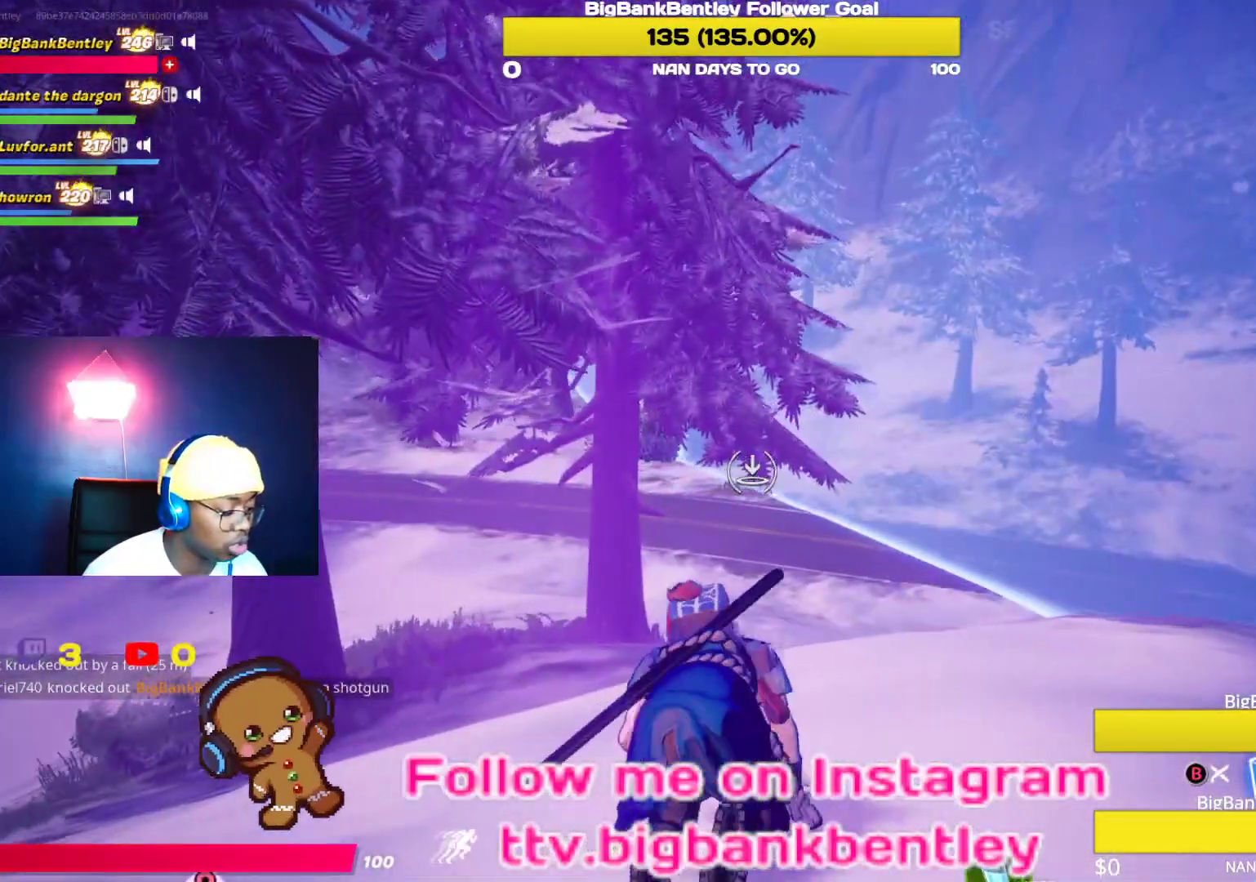
{"buttons": [], "left_stick": "center", "right_stick": "center", "events": [[83, "right_stick", "up-right"], [283, "right_stick", "center"]]}
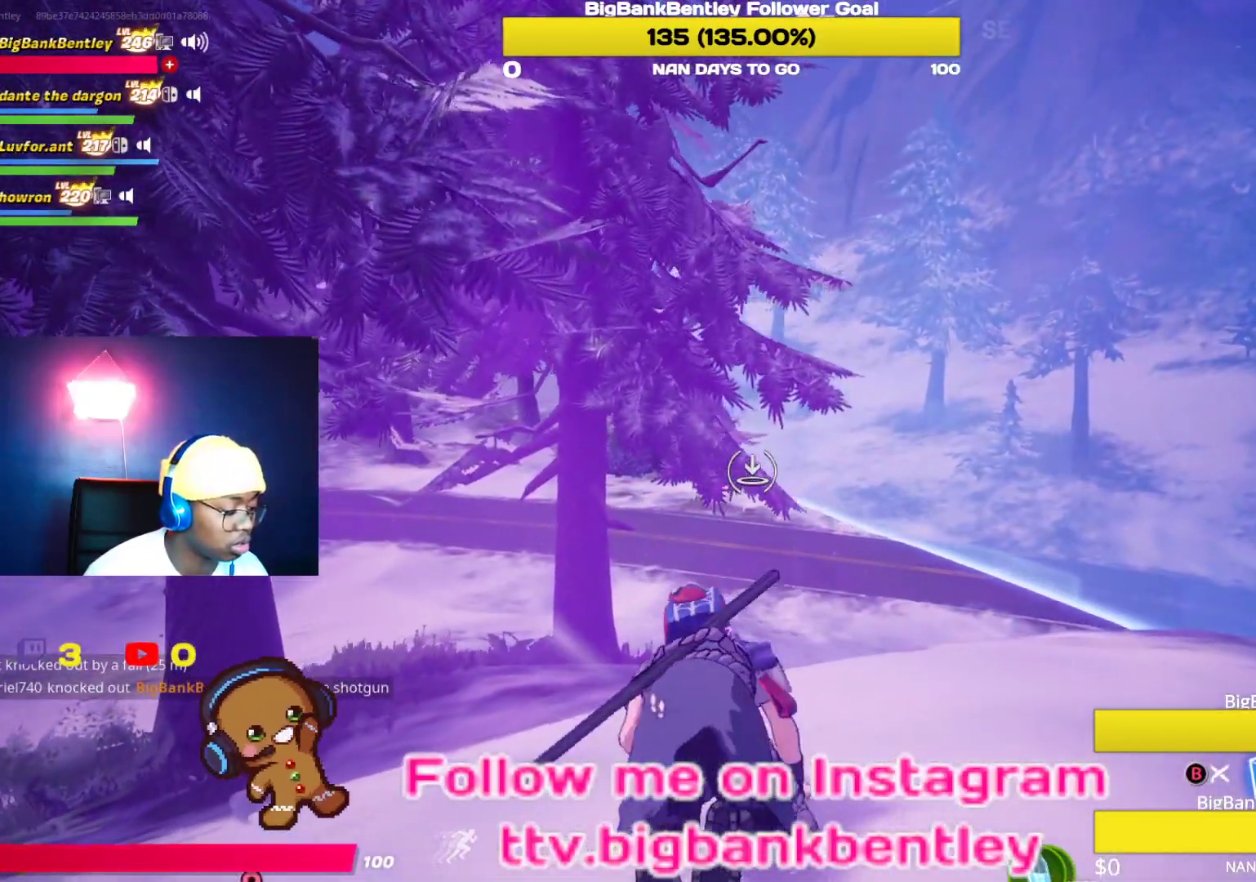
{"buttons": [], "left_stick": "center", "right_stick": "center", "events": []}
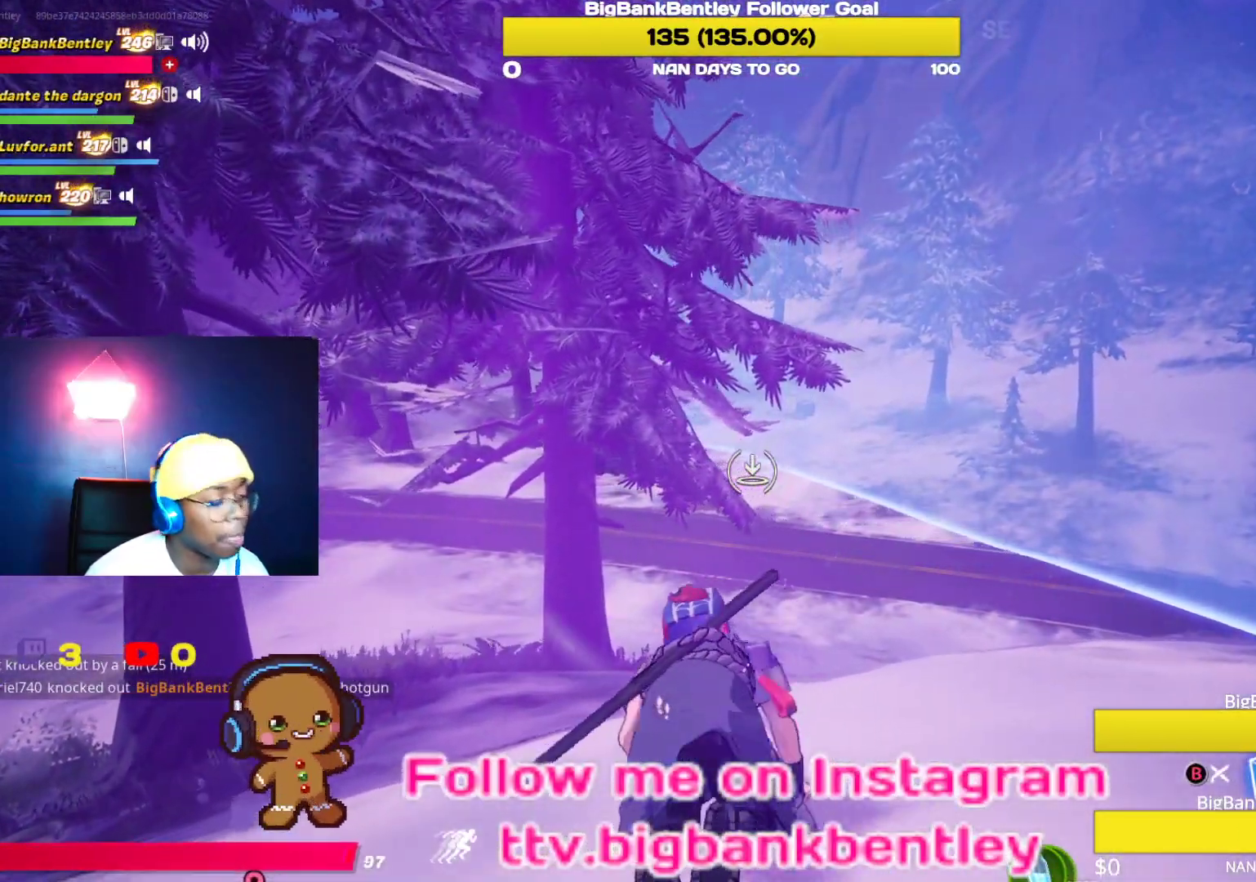
{"buttons": [], "left_stick": "center", "right_stick": "right", "events": [[450, "right_stick", "right"]]}
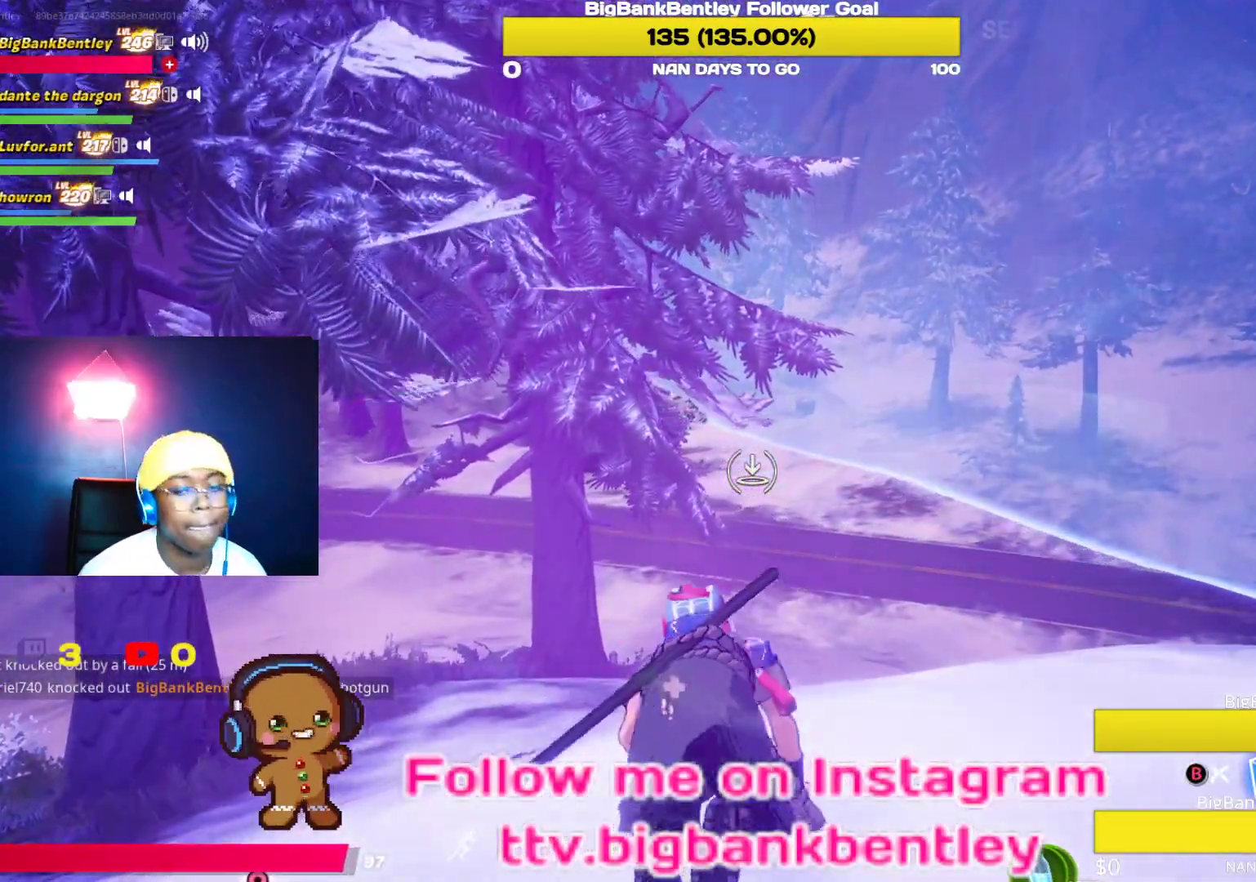
{"buttons": [], "left_stick": "center", "right_stick": "center", "events": [[250, "right_stick", "center"]]}
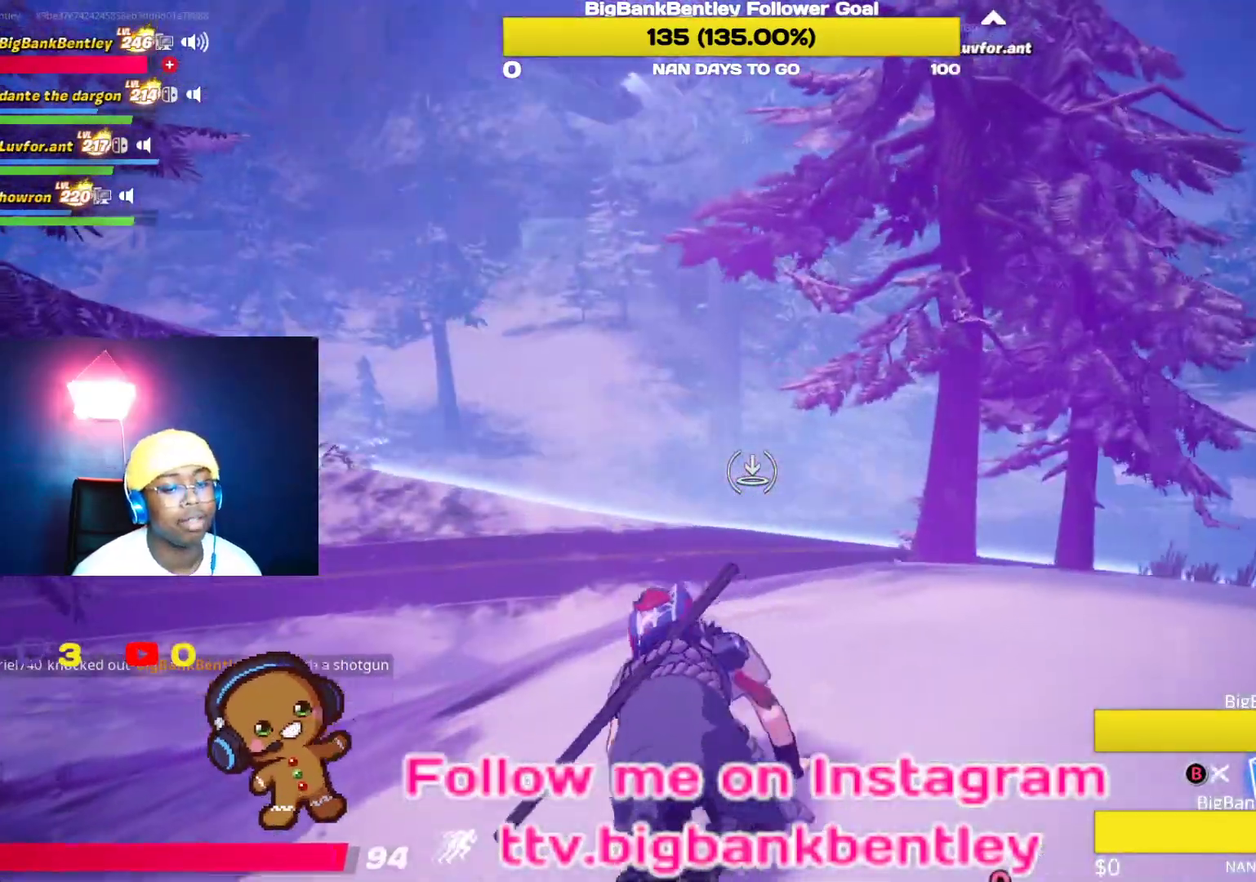
{"buttons": [], "left_stick": "center", "right_stick": "right", "events": [[283, "right_stick", "right"]]}
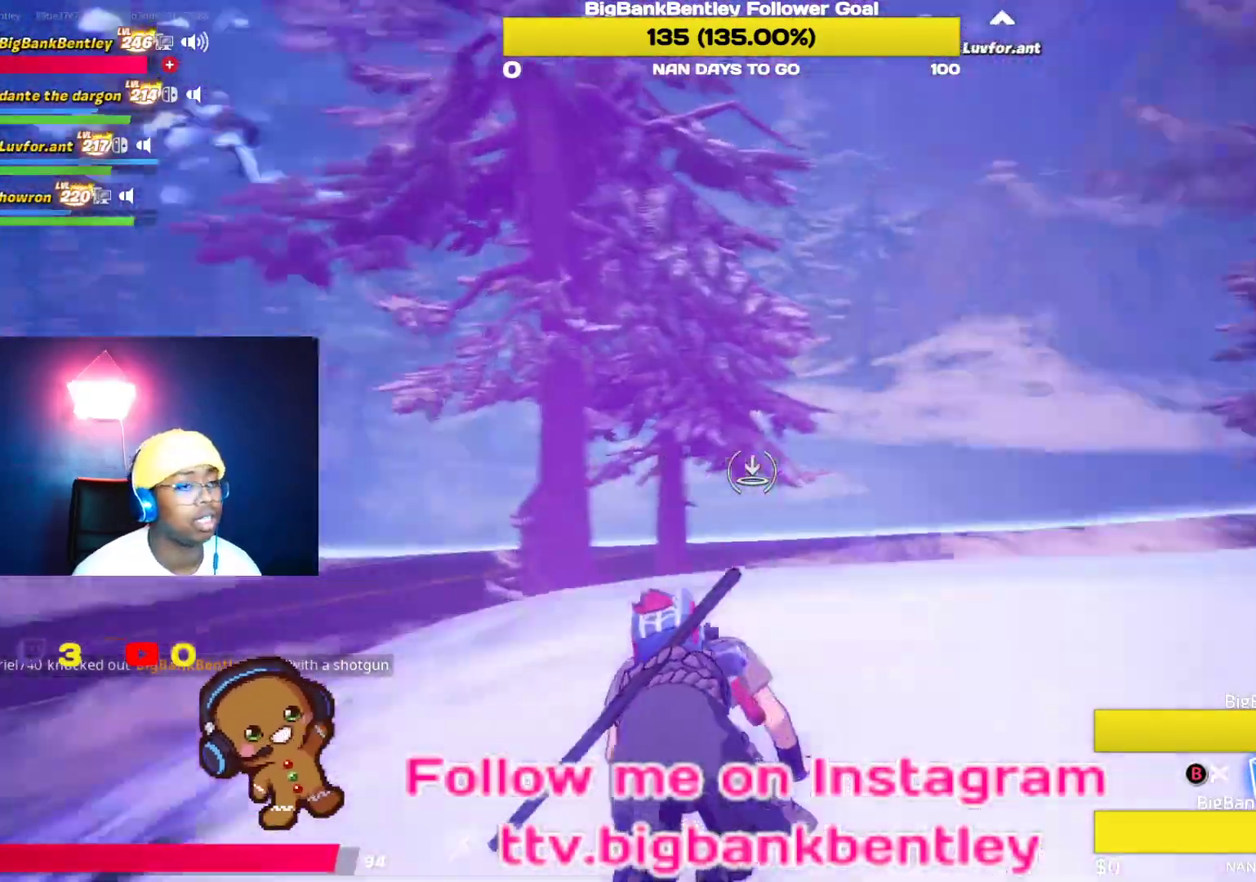
{"buttons": [], "left_stick": "center", "right_stick": "left", "events": [[183, "right_stick", "center"], [467, "right_stick", "left"]]}
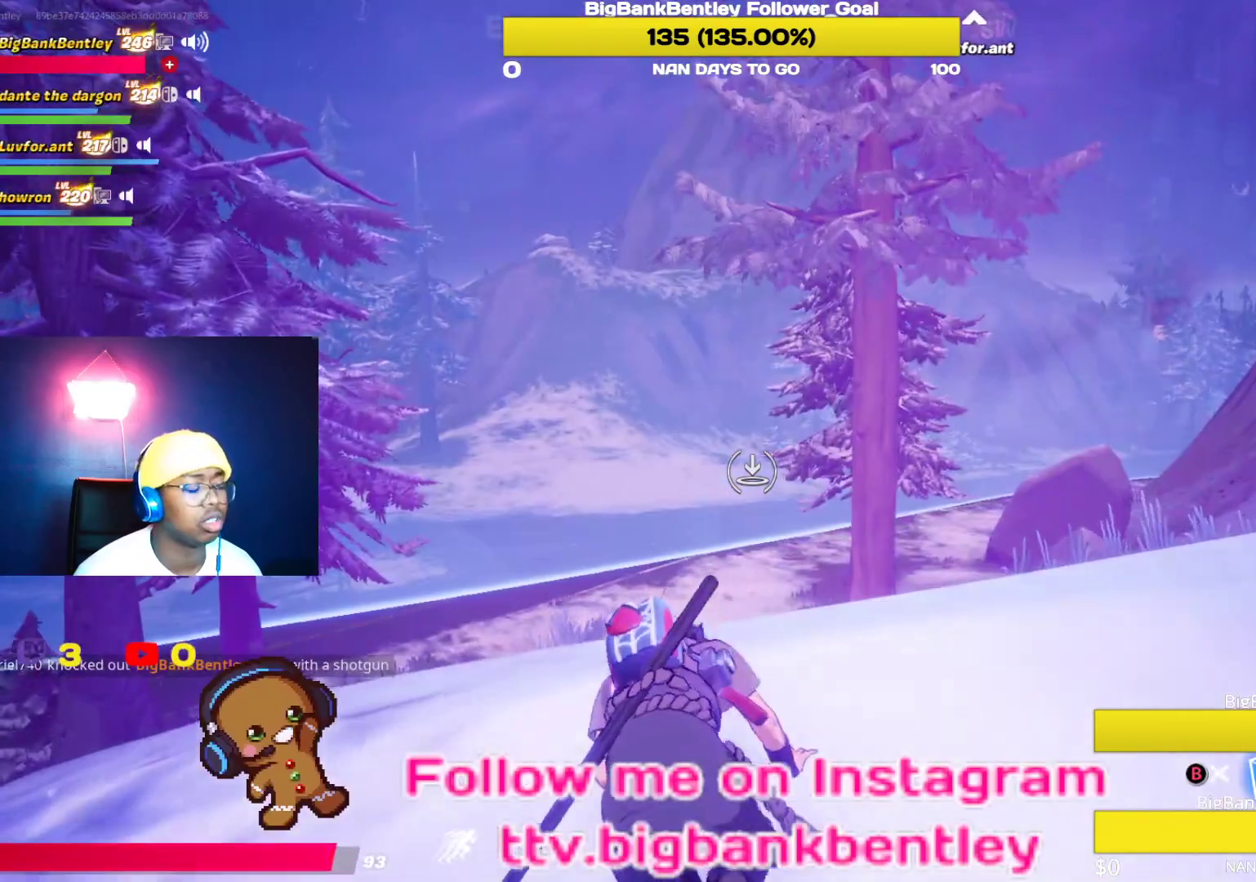
{"buttons": [], "left_stick": "center", "right_stick": "center", "events": [[167, "right_stick", "up"], [250, "right_stick", "center"]]}
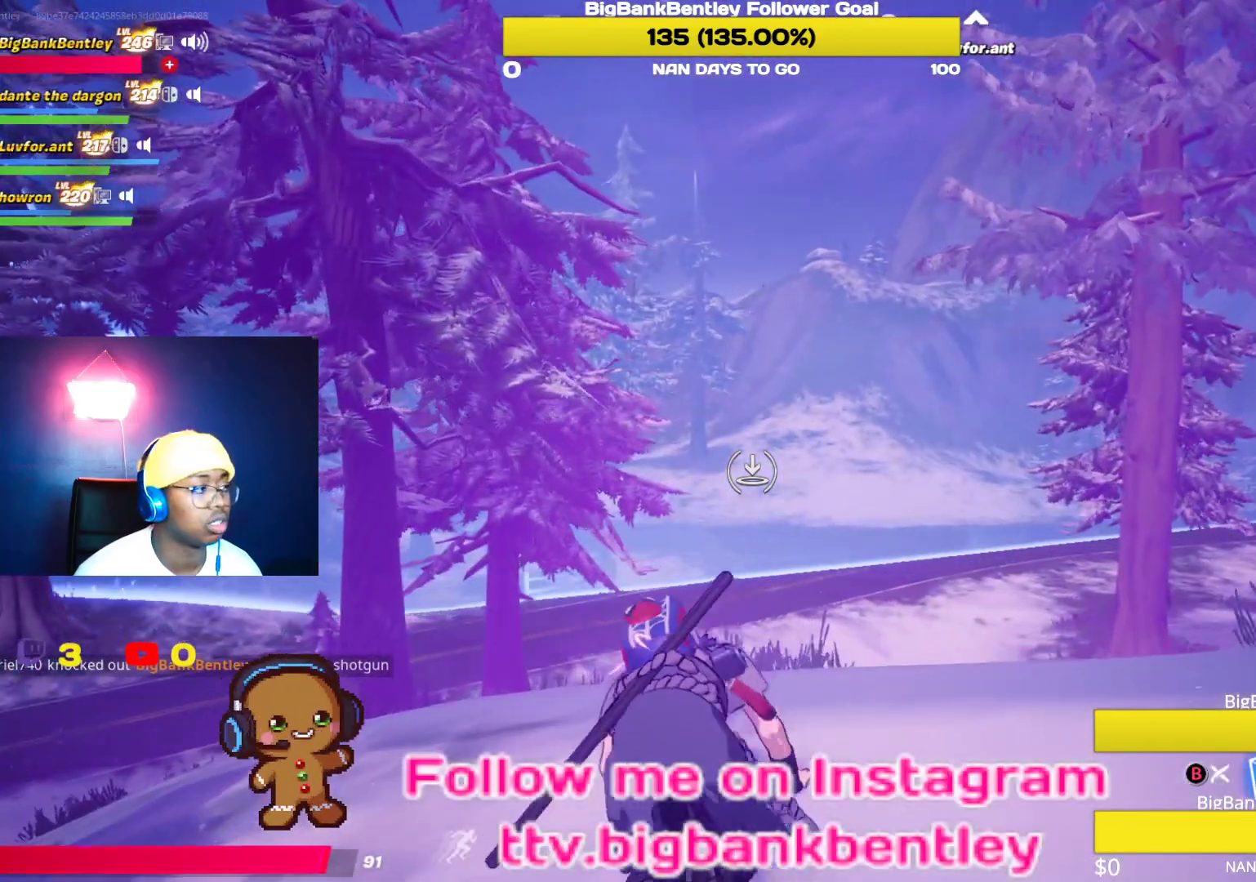
{"buttons": [], "left_stick": "center", "right_stick": "center", "events": []}
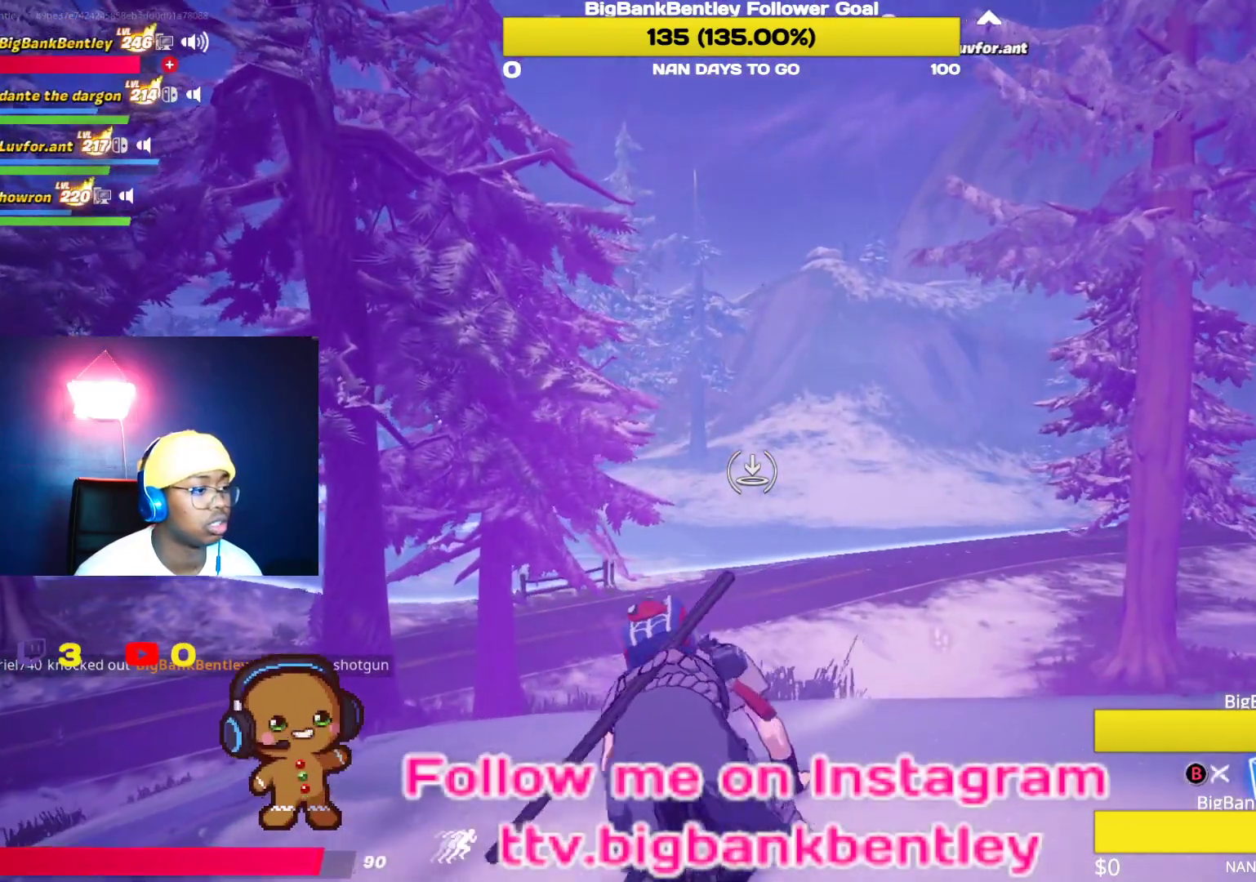
{"buttons": [], "left_stick": "center", "right_stick": "left", "events": [[400, "right_stick", "left"]]}
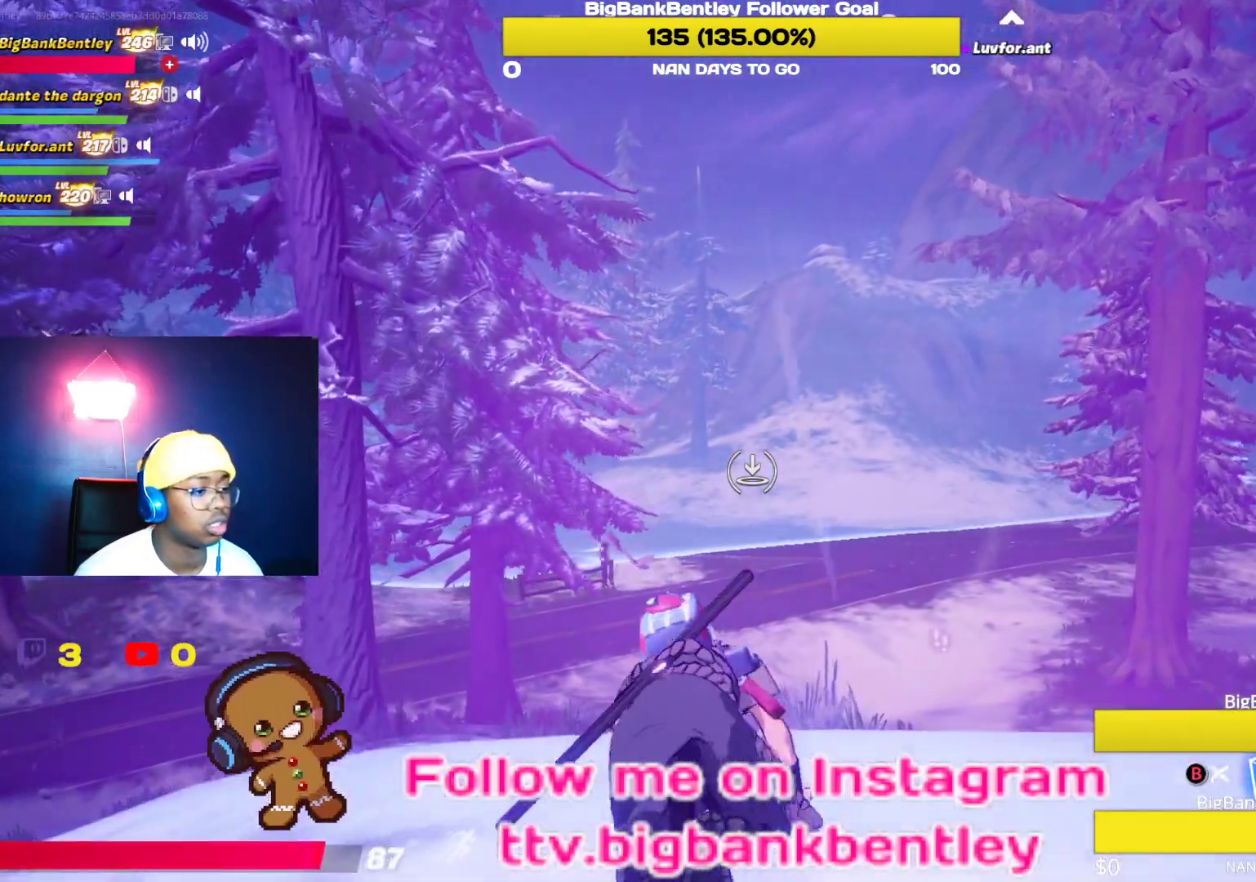
{"buttons": [], "left_stick": "center", "right_stick": "left", "events": []}
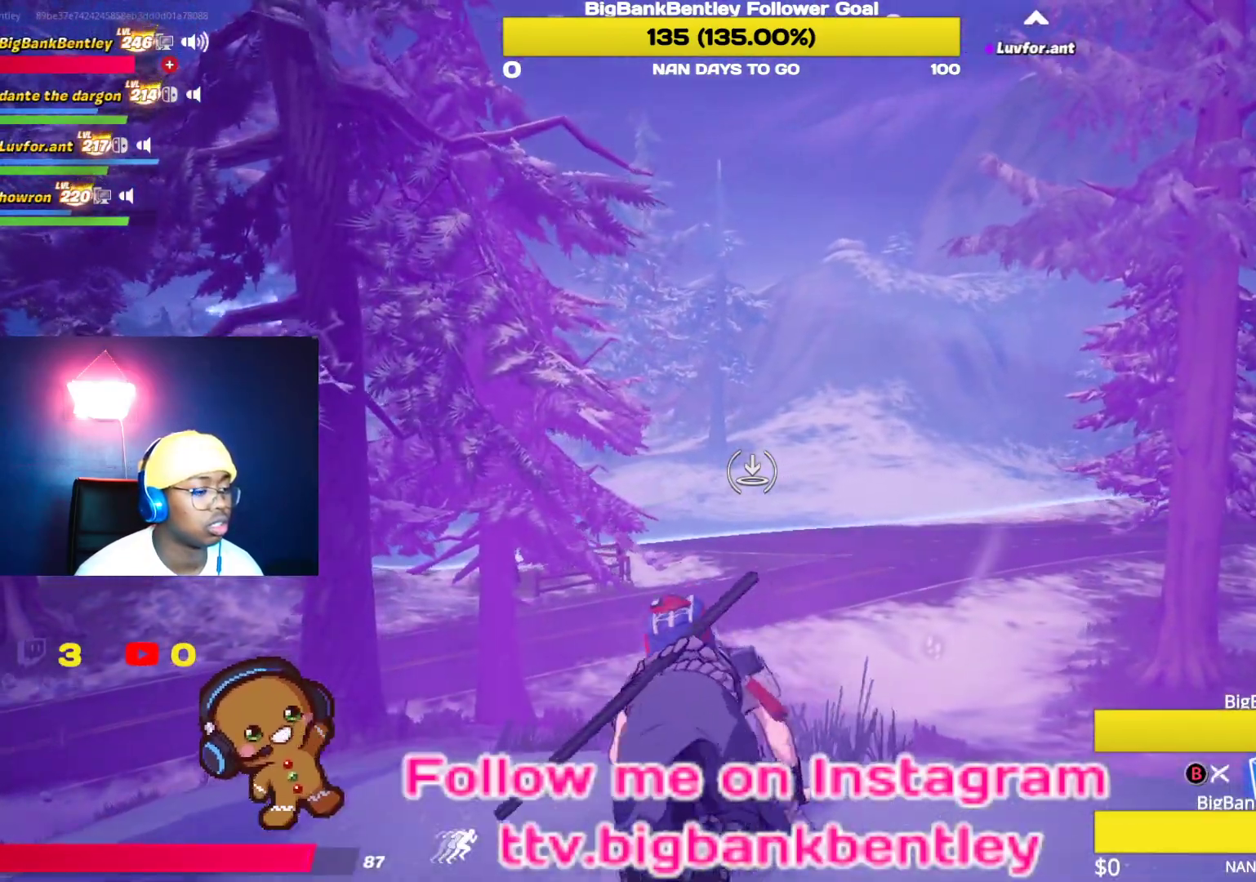
{"buttons": [], "left_stick": "center", "right_stick": "down-right", "events": [[67, "right_stick", "center"], [317, "right_stick", "down-right"]]}
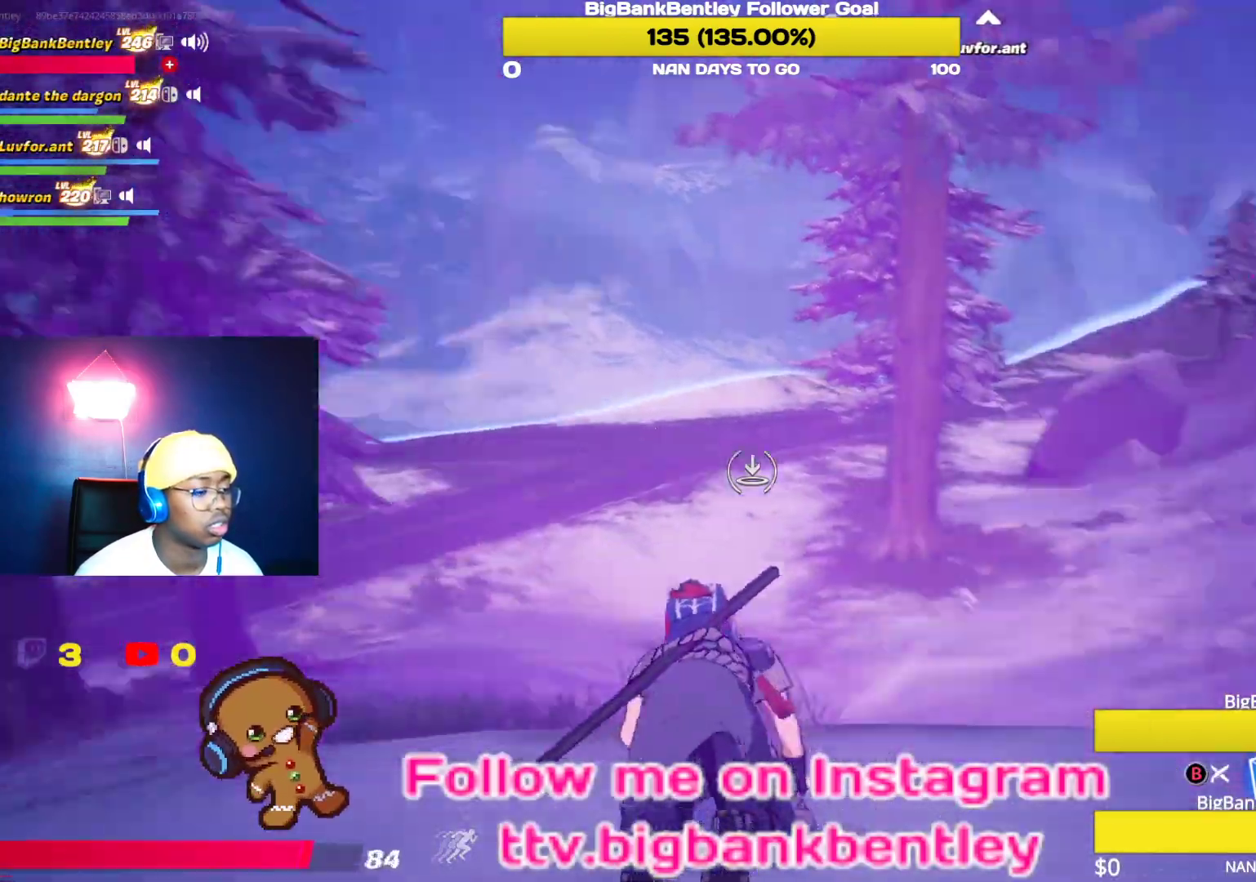
{"buttons": [], "left_stick": "center", "right_stick": "left", "events": [[17, "right_stick", "right"], [183, "right_stick", "center"], [250, "right_stick", "left"]]}
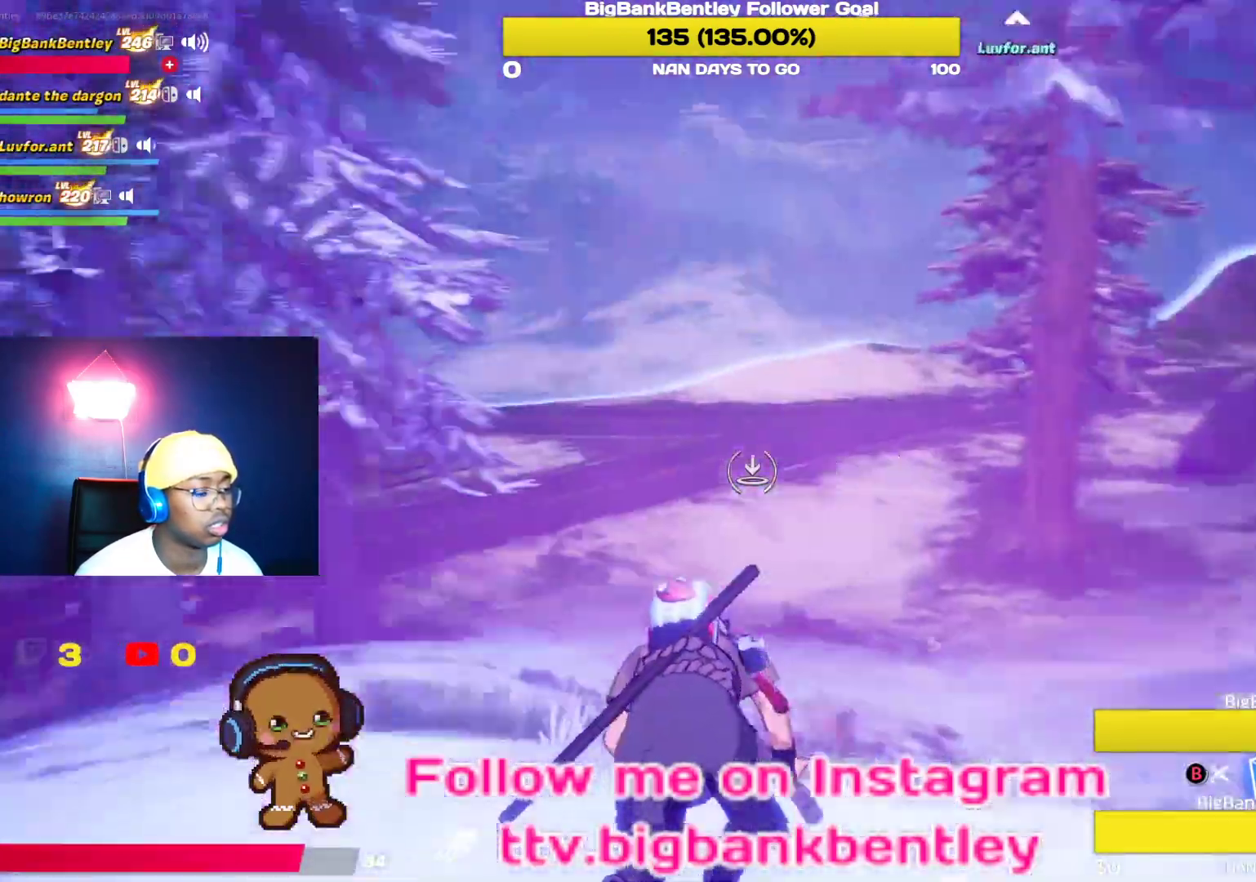
{"buttons": [], "left_stick": "center", "right_stick": "left", "events": [[233, "right_stick", "center"], [383, "right_stick", "left"]]}
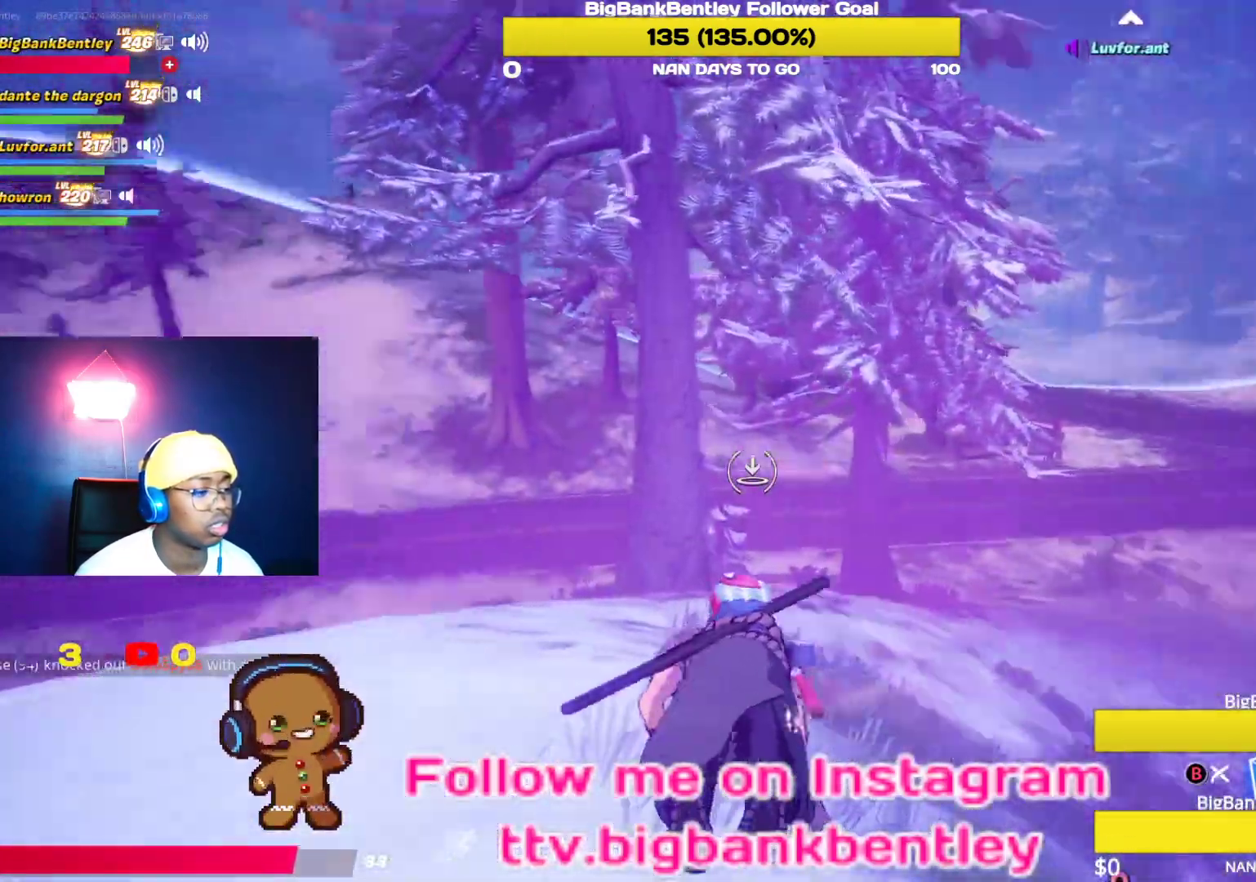
{"buttons": [], "left_stick": "down-right", "right_stick": "up-left", "events": [[133, "left_stick", "down-right"], [383, "right_stick", "up-left"]]}
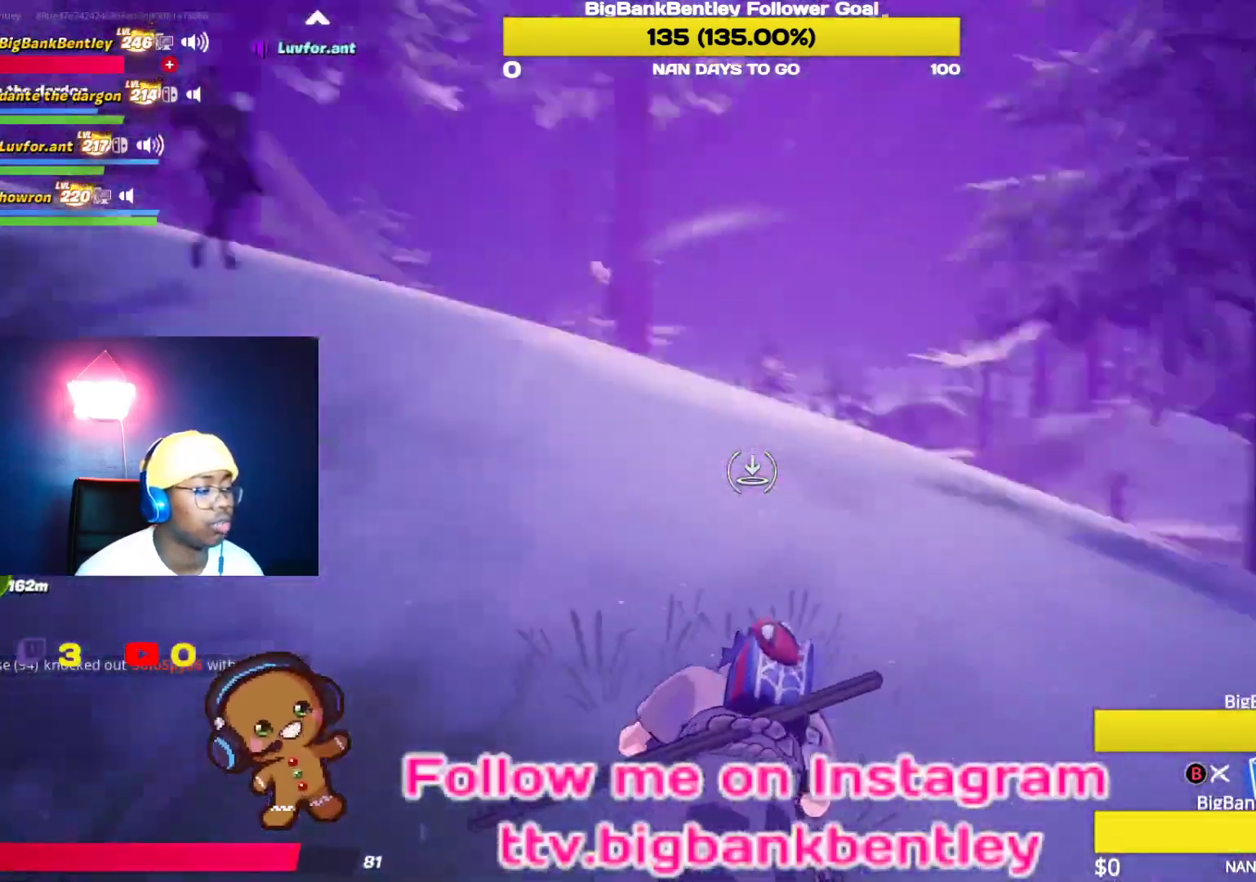
{"buttons": [], "left_stick": "down-left", "right_stick": "left", "events": [[83, "left_stick", "down"], [233, "right_stick", "center"], [333, "left_stick", "down-left"], [483, "right_stick", "left"]]}
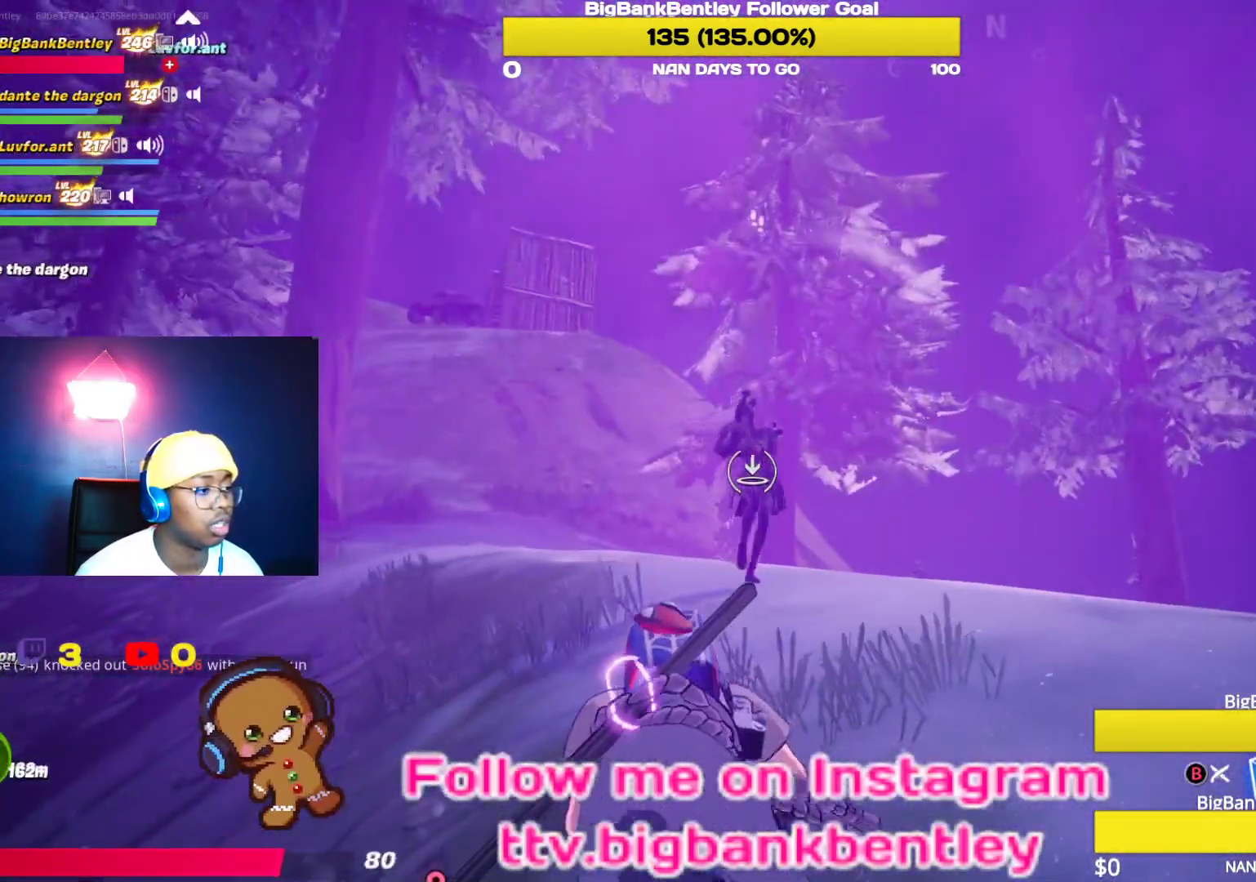
{"buttons": [], "left_stick": "left", "right_stick": "center", "events": [[383, "right_stick", "center"], [417, "left_stick", "left"]]}
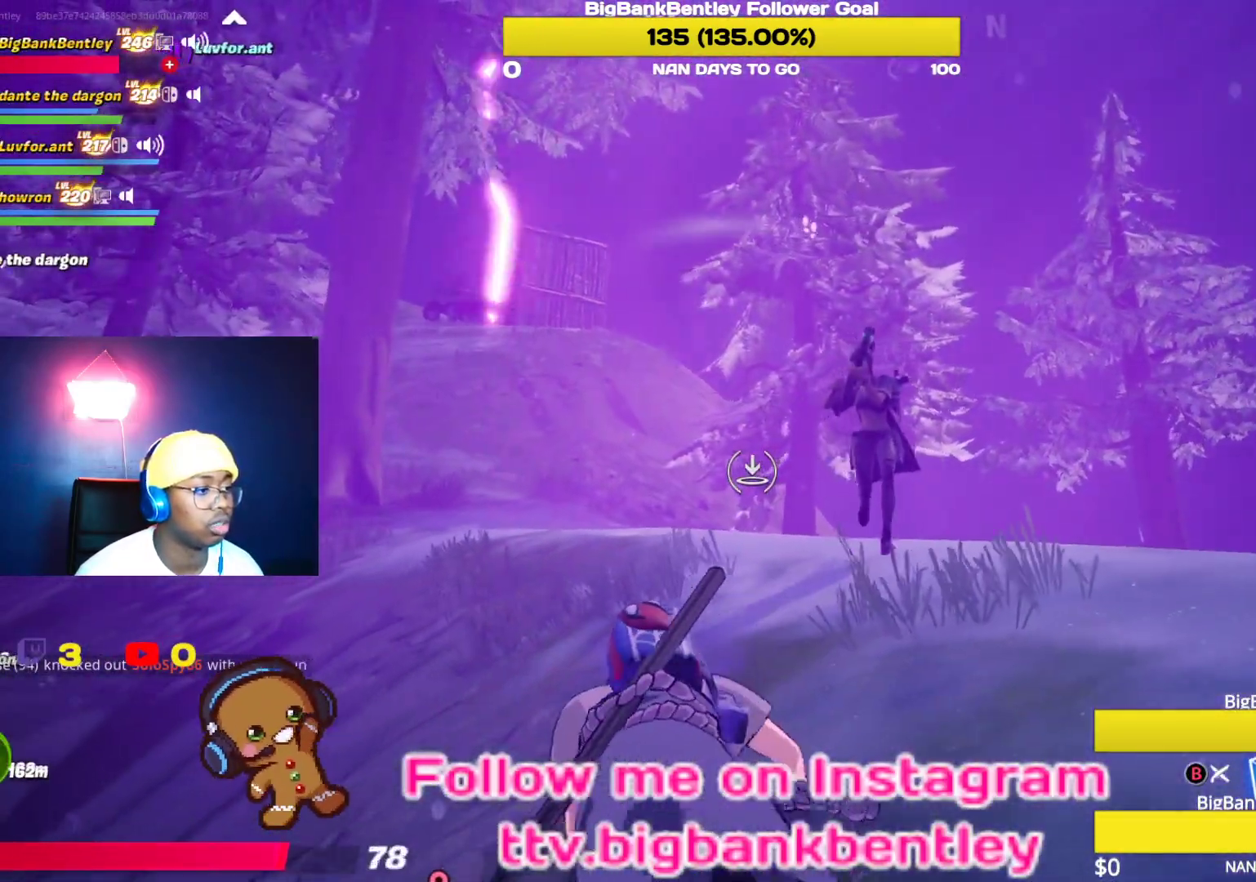
{"buttons": [], "left_stick": "up-left", "right_stick": "left", "events": [[50, "right_stick", "left"], [317, "left_stick", "up-left"]]}
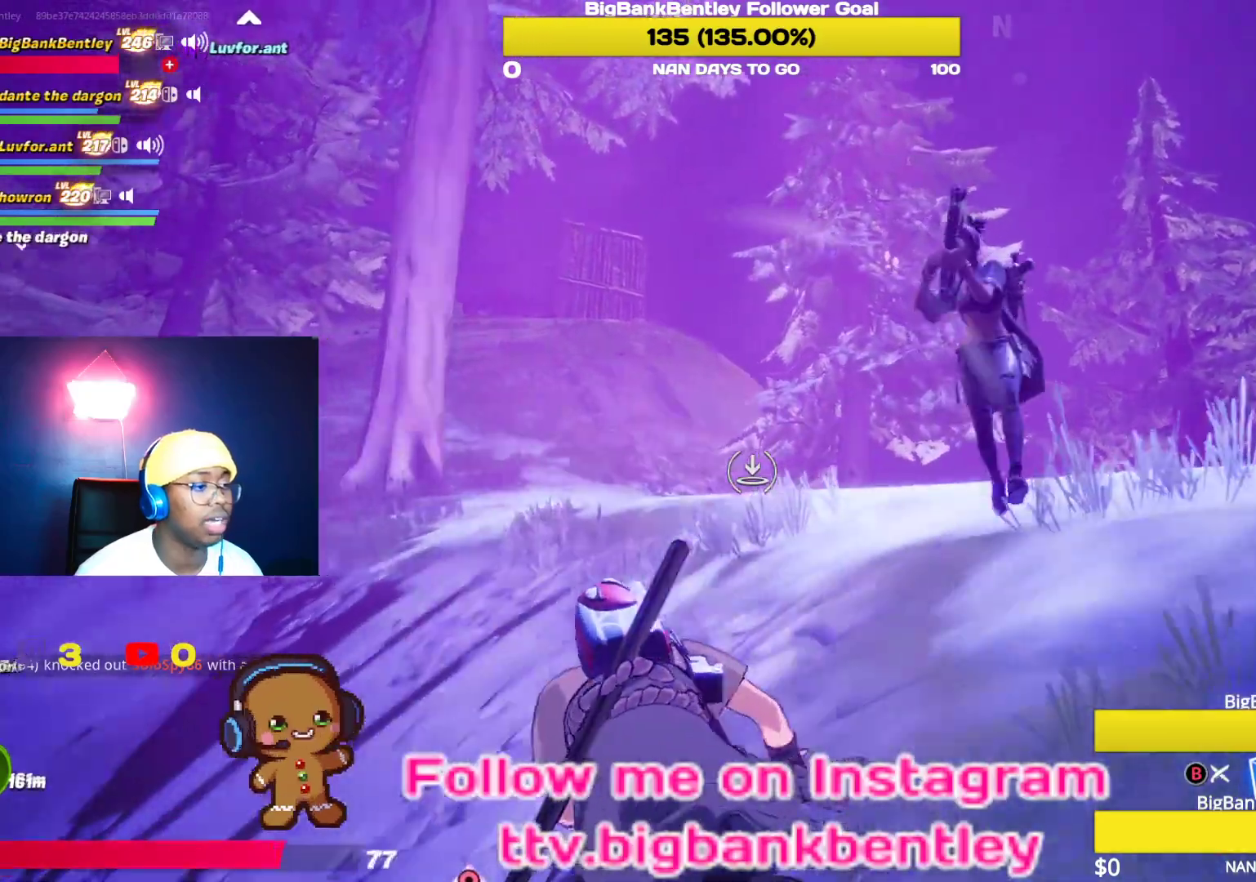
{"buttons": [], "left_stick": "up", "right_stick": "down-left", "events": [[383, "right_stick", "down-left"], [400, "left_stick", "up"]]}
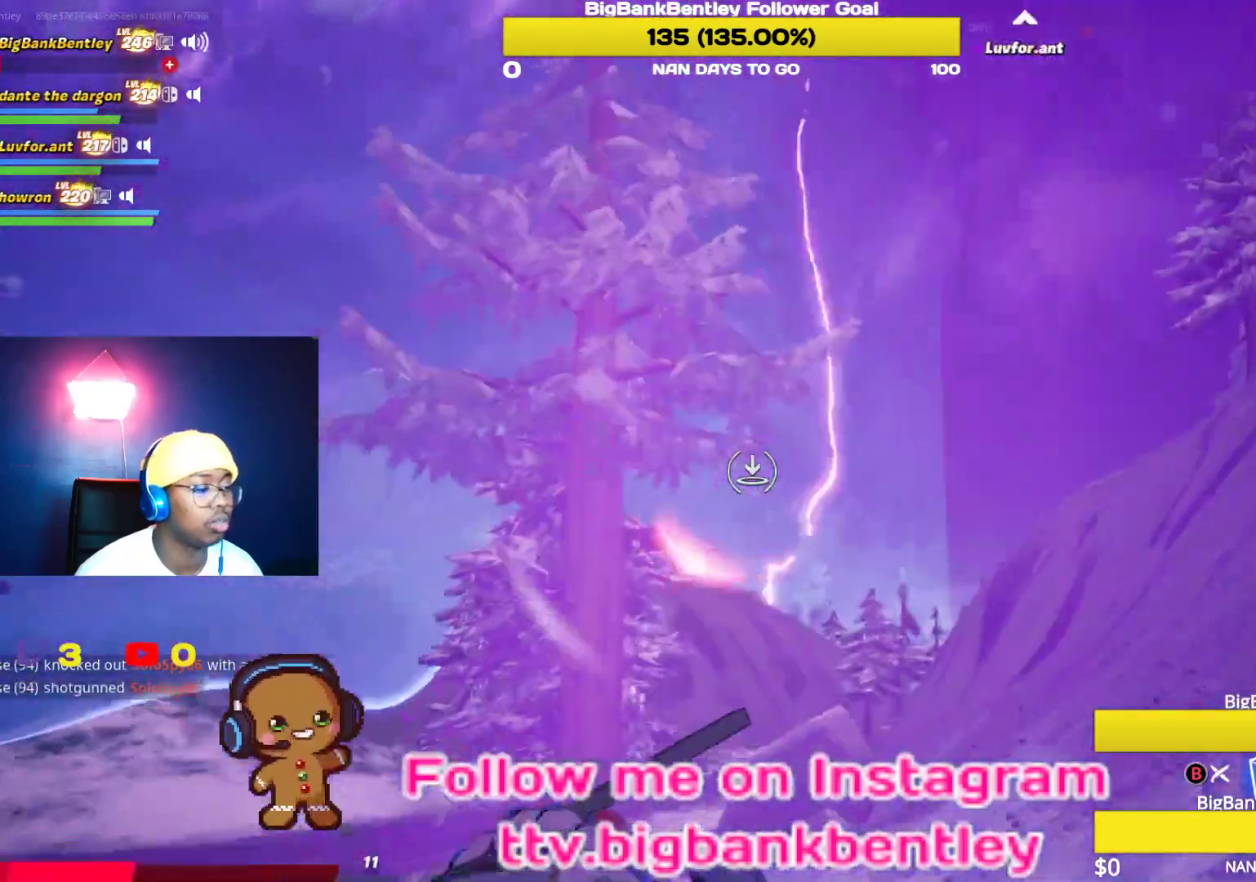
{"buttons": [], "left_stick": "up-right", "right_stick": "center", "events": [[250, "left_stick", "up-right"], [400, "right_stick", "center"]]}
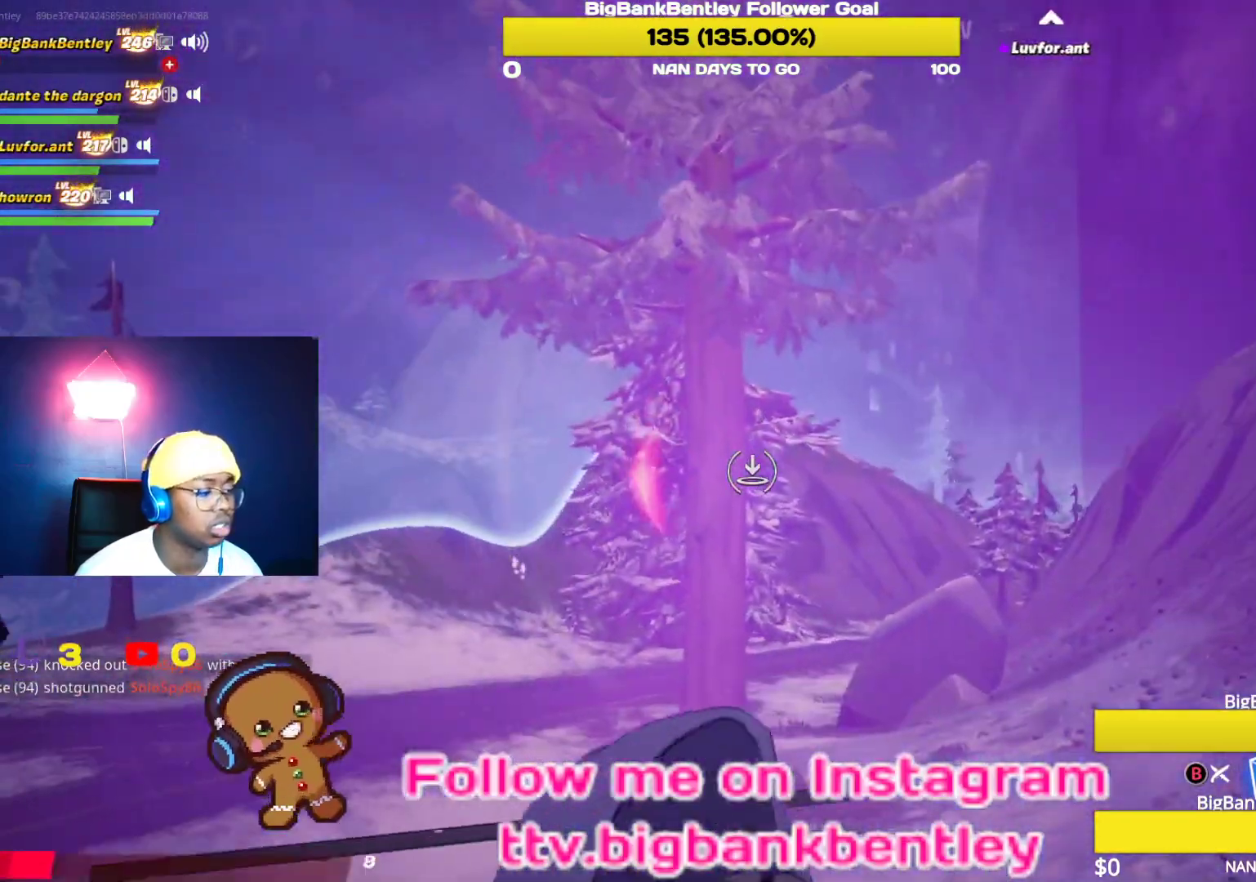
{"buttons": [], "left_stick": "up", "right_stick": "left", "events": [[67, "right_stick", "down"], [150, "L3", "down"], [150, "right_stick", "down-left"], [167, "left_stick", "up"], [283, "L3", "up"], [333, "L3", "down"], [450, "right_stick", "left"], [467, "L3", "up"]]}
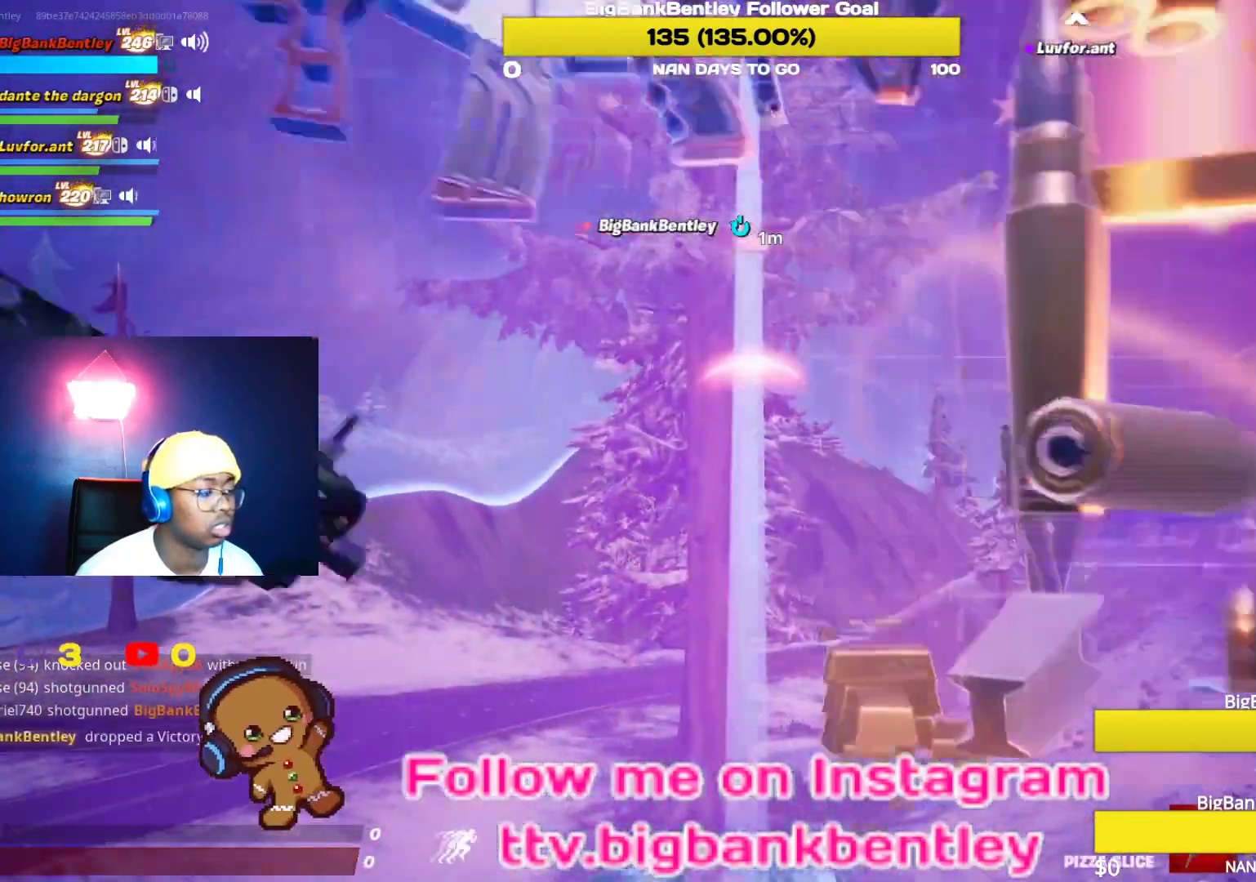
{"buttons": [], "left_stick": "center", "right_stick": "center", "events": [[183, "left_stick", "center"], [317, "right_stick", "center"]]}